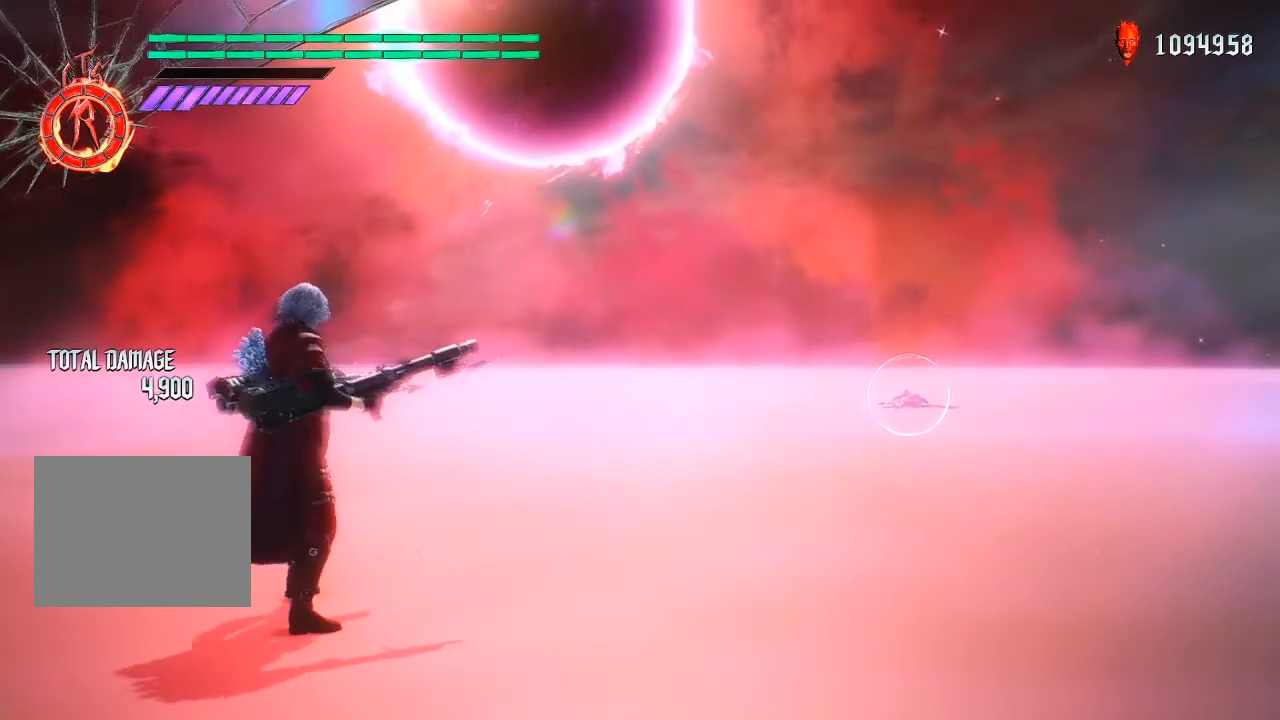
Gameplay with a controller (PlayStation layout); each line is a JSON object with the inputs held at the frame after it. "events" lists button and stick changes between this image and that frame as [ms after this image, input, new state], when the widget could be followed in between. Not read: L3 R3.
{"buttons": ["CIRCLE", "R1"], "left_stick": "up", "right_stick": "center", "events": []}
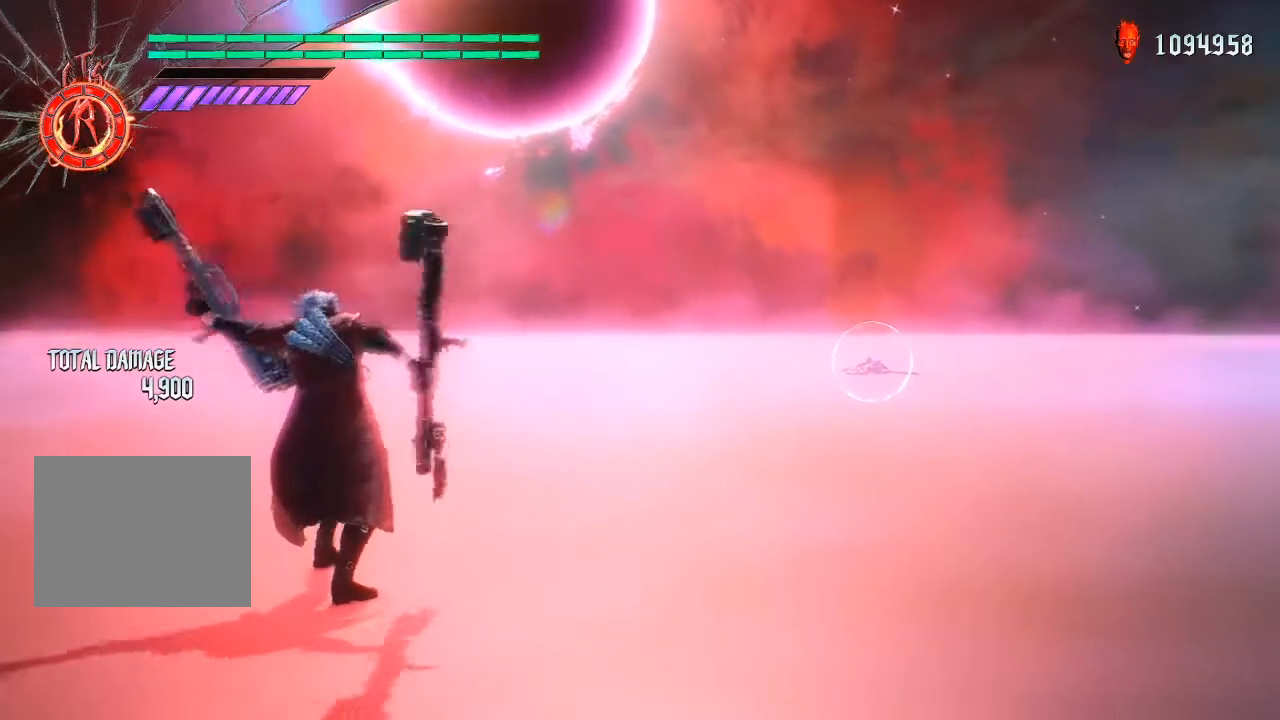
{"buttons": ["CIRCLE", "R1"], "left_stick": "up", "right_stick": "center", "events": []}
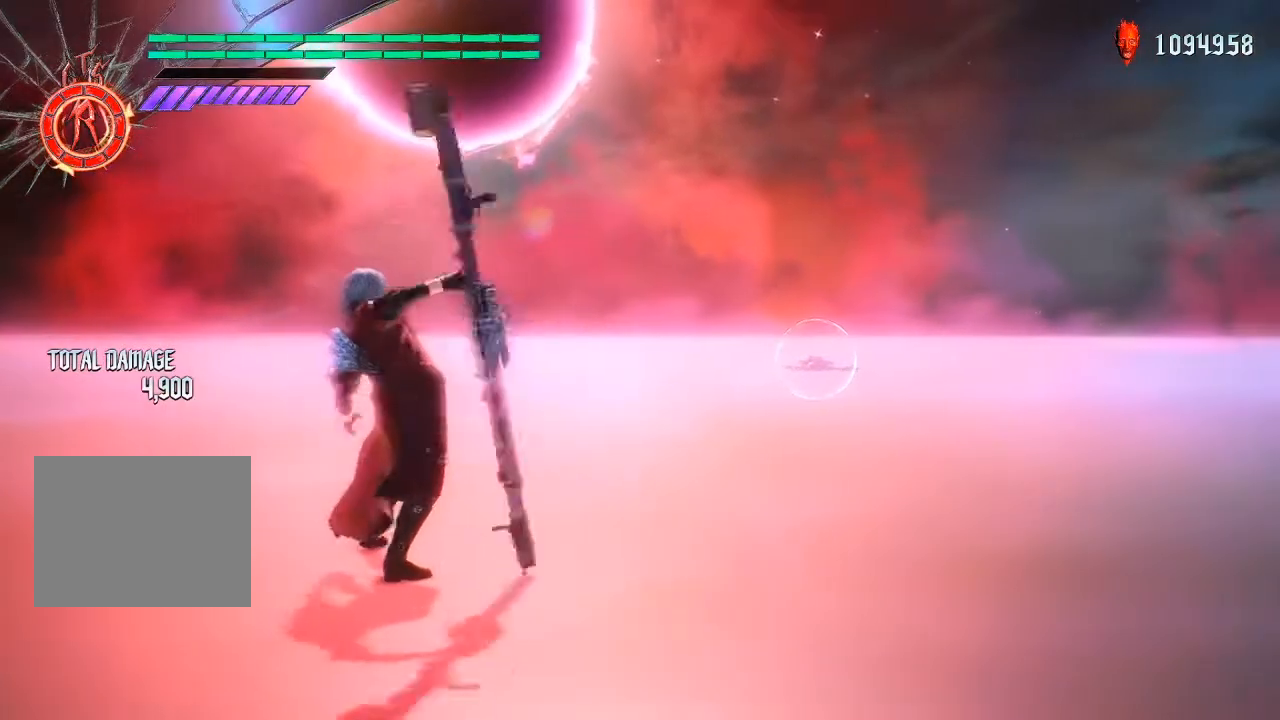
{"buttons": ["R1"], "left_stick": "center", "right_stick": "center", "events": [[50, "left_stick", "center"], [250, "CIRCLE", "up"]]}
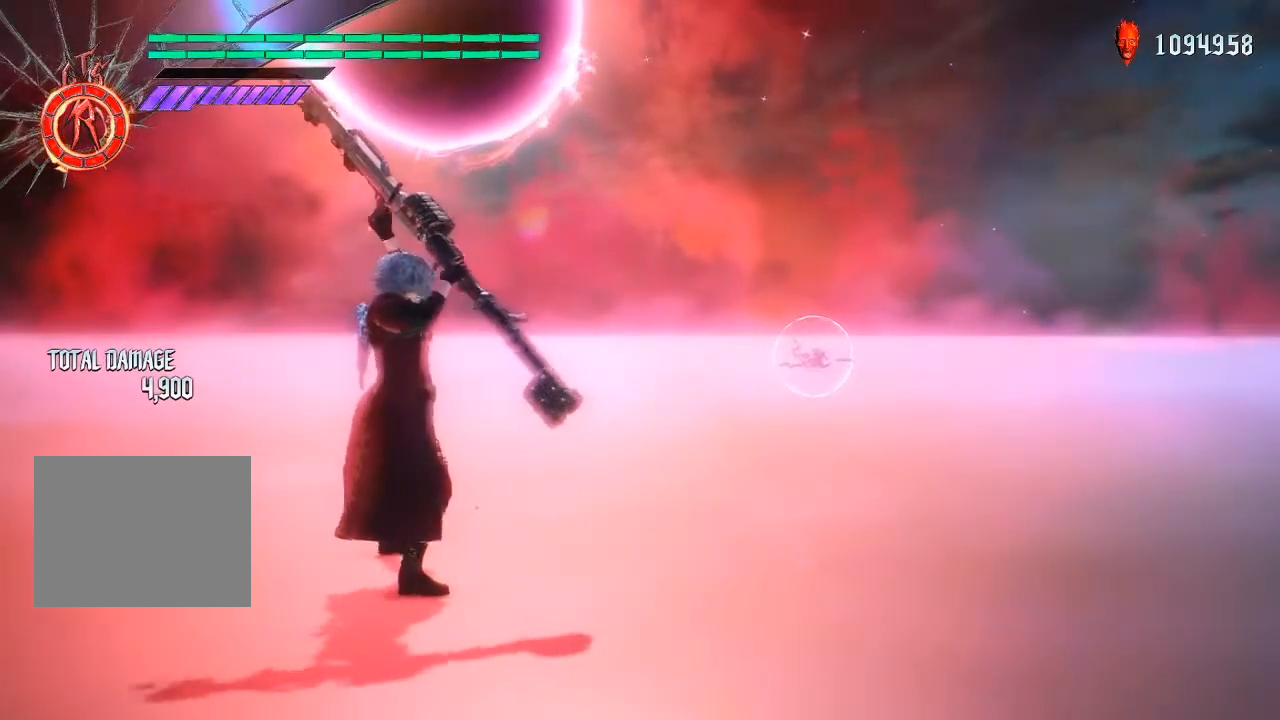
{"buttons": ["R1"], "left_stick": "center", "right_stick": "center", "events": []}
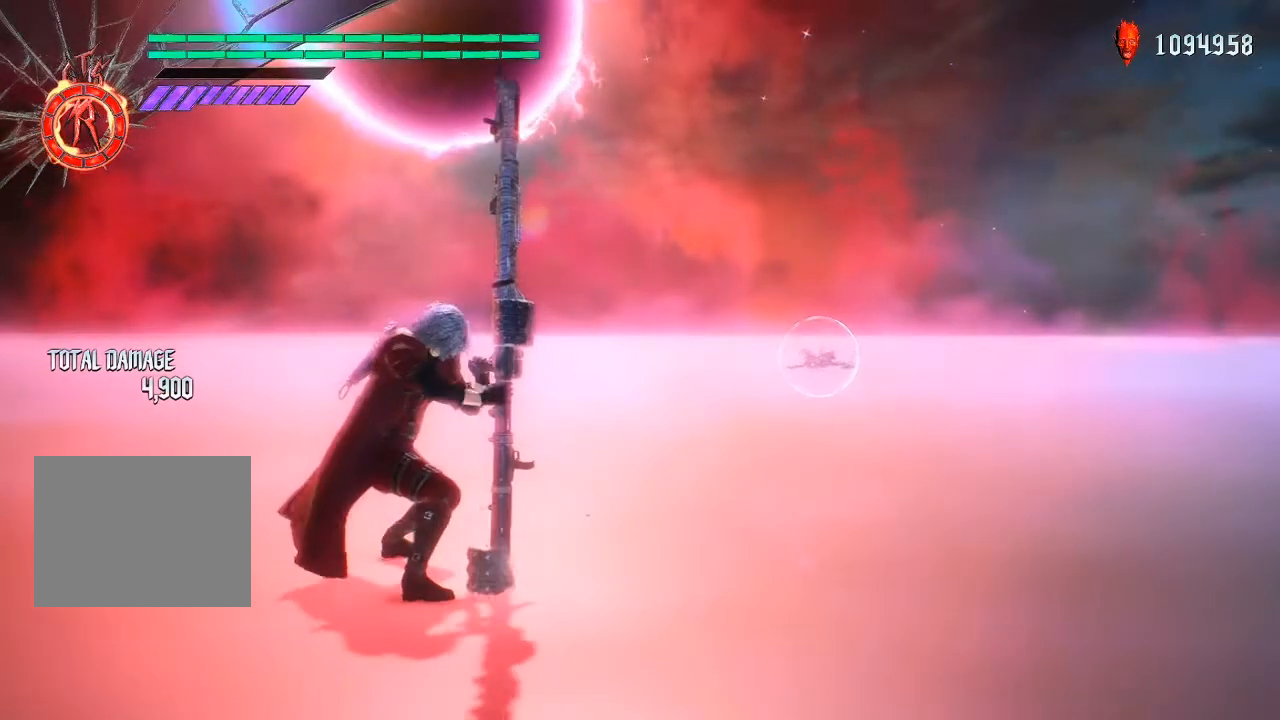
{"buttons": ["R1"], "left_stick": "center", "right_stick": "center", "events": []}
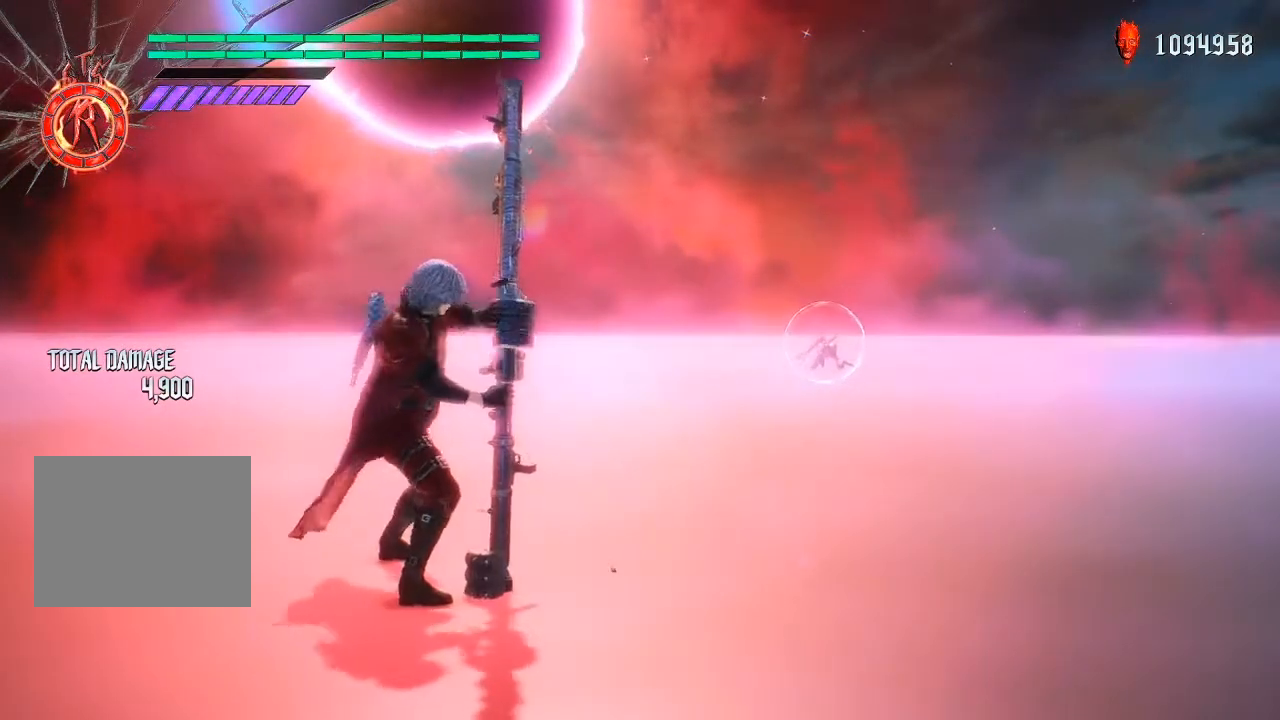
{"buttons": ["R1"], "left_stick": "center", "right_stick": "center", "events": []}
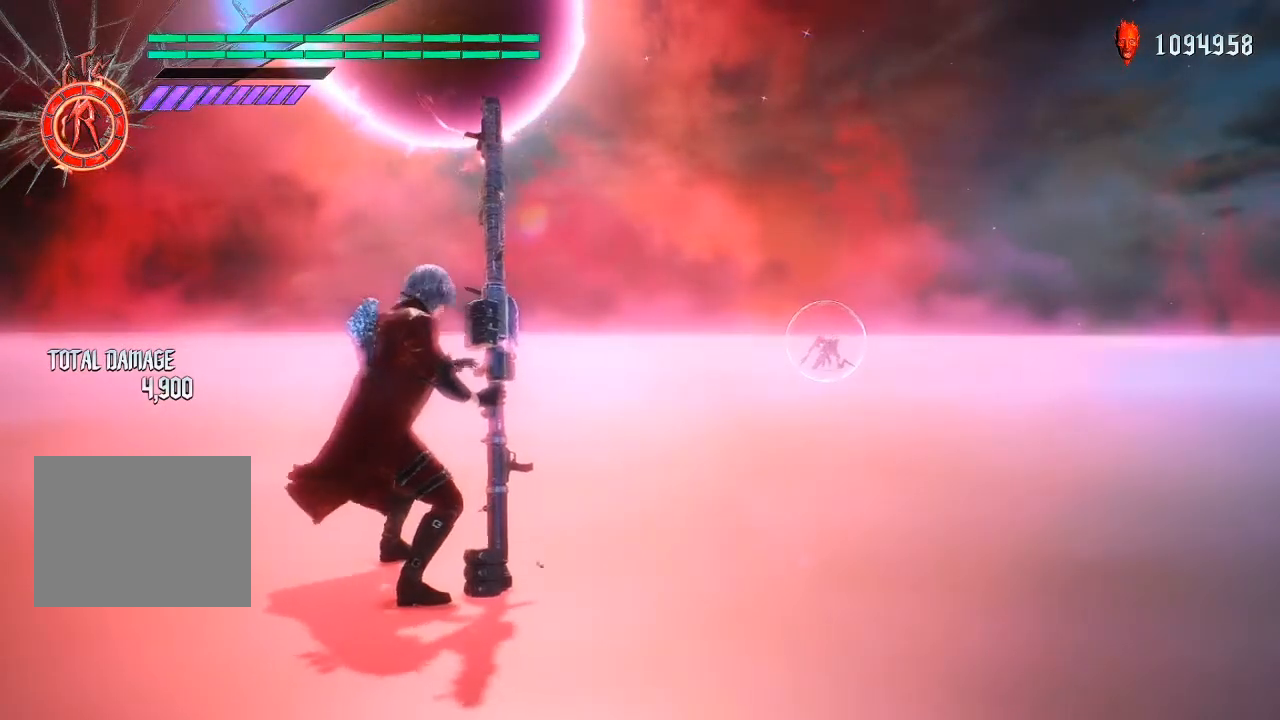
{"buttons": ["R1"], "left_stick": "center", "right_stick": "center", "events": []}
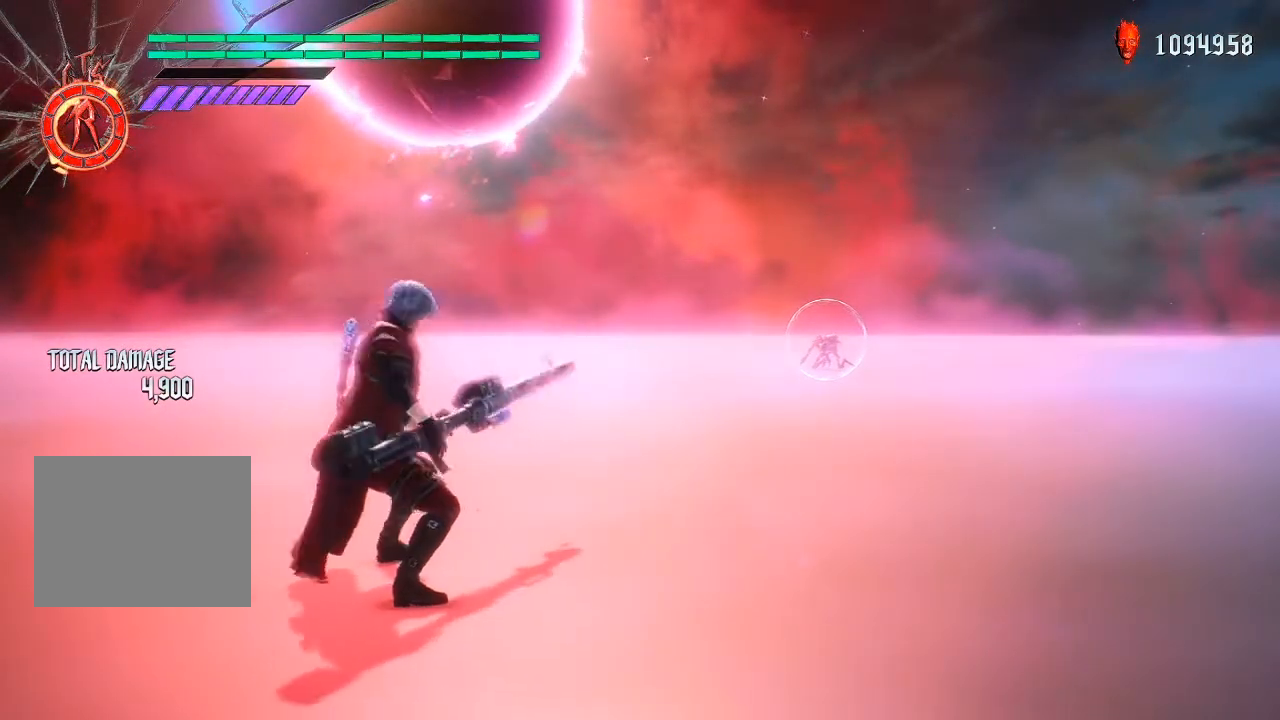
{"buttons": ["R1"], "left_stick": "center", "right_stick": "center", "events": []}
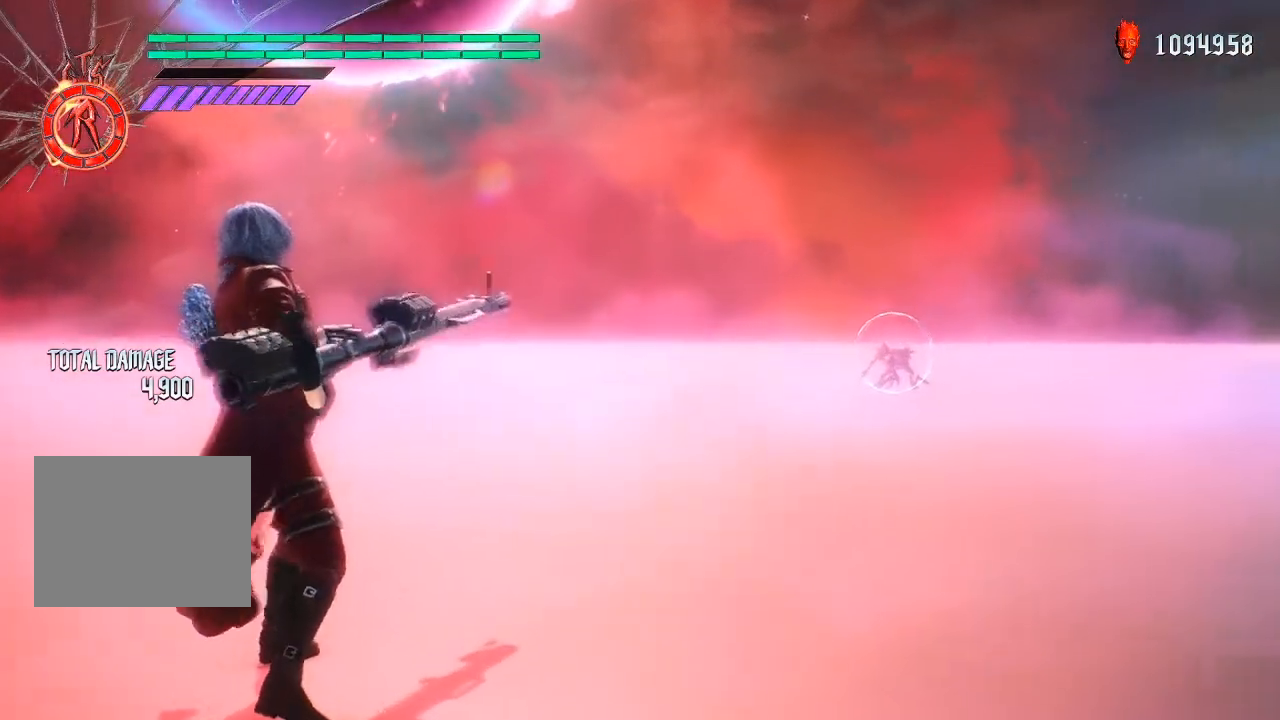
{"buttons": ["R1"], "left_stick": "center", "right_stick": "center", "events": []}
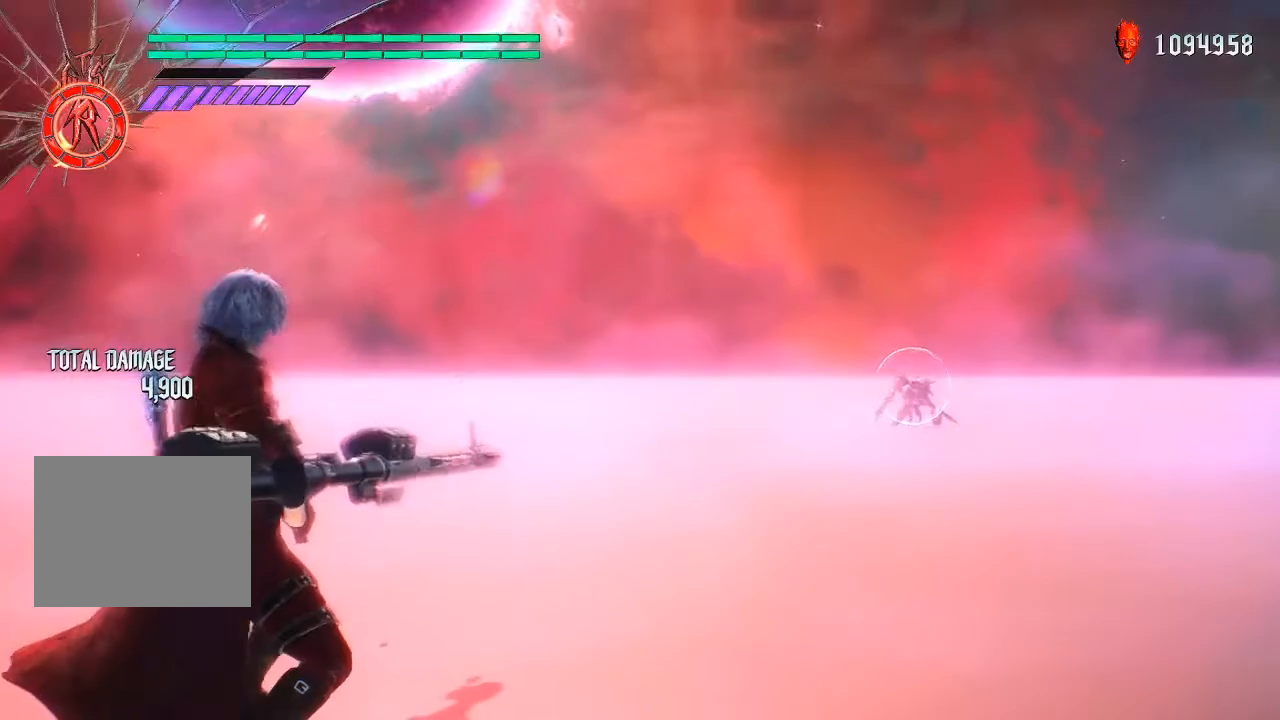
{"buttons": ["R1"], "left_stick": "center", "right_stick": "center", "events": []}
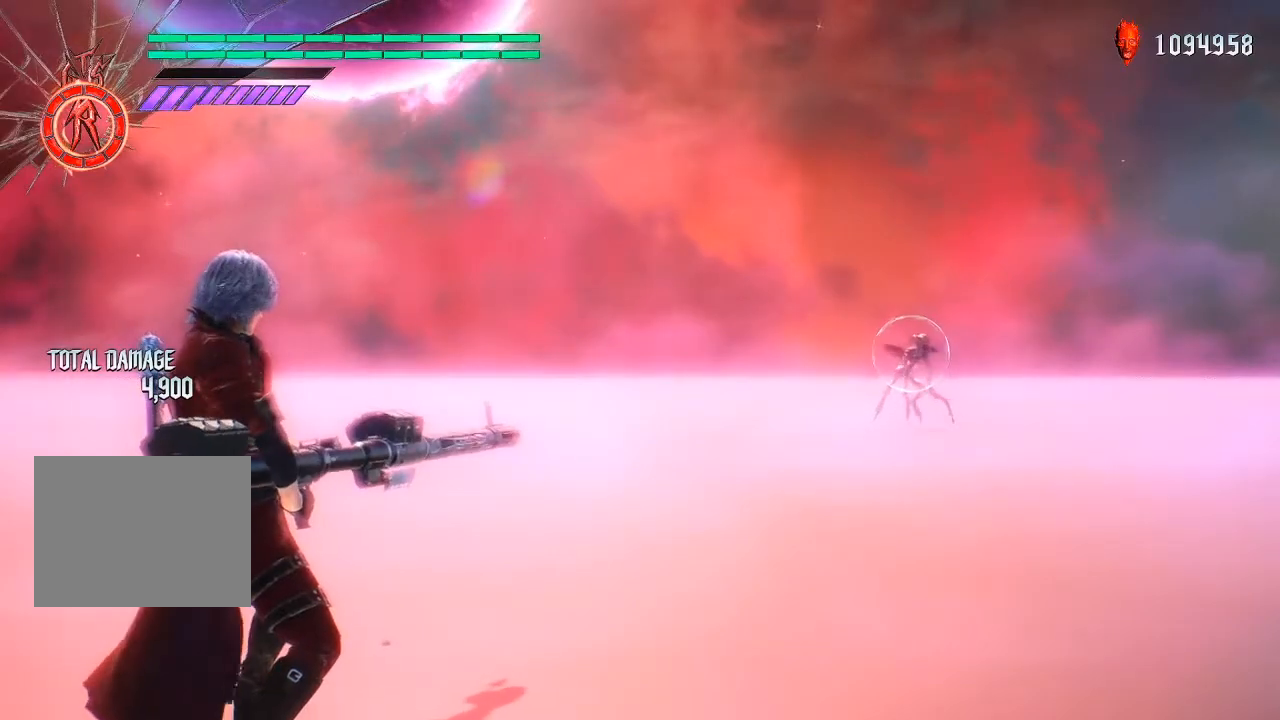
{"buttons": ["R1"], "left_stick": "center", "right_stick": "center", "events": []}
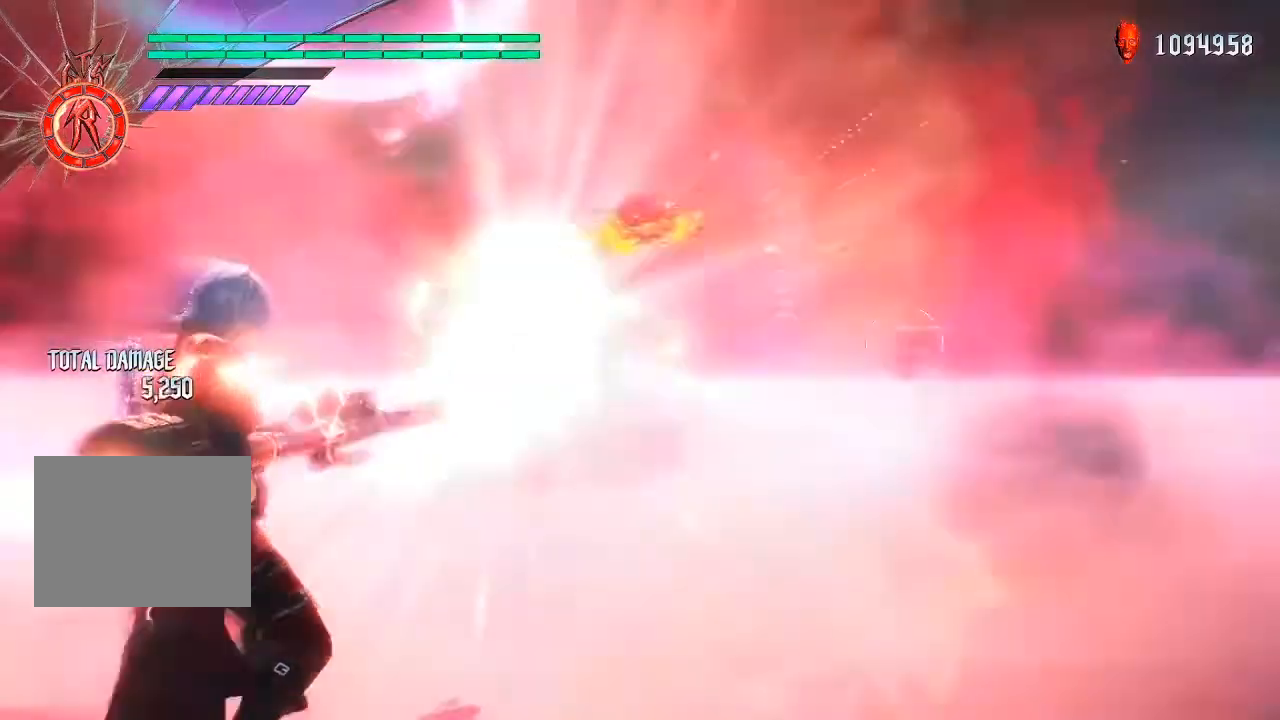
{"buttons": ["R1"], "left_stick": "center", "right_stick": "center", "events": []}
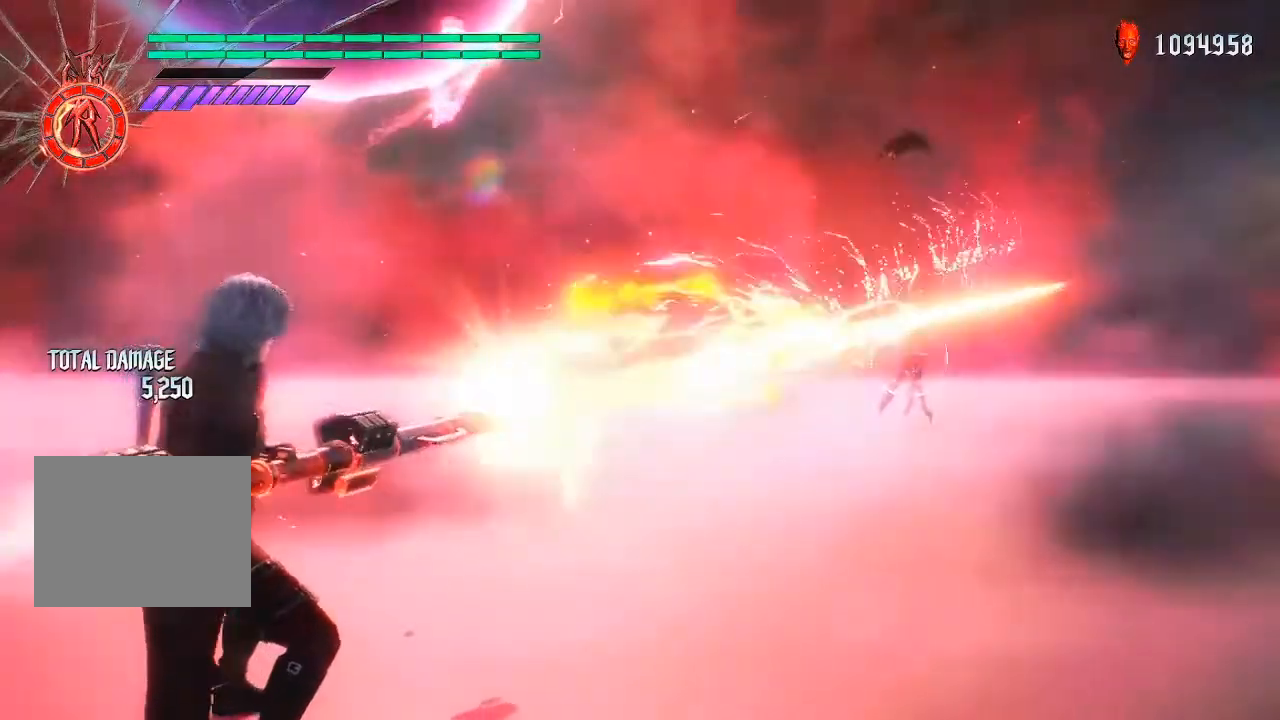
{"buttons": ["R1"], "left_stick": "center", "right_stick": "center", "events": []}
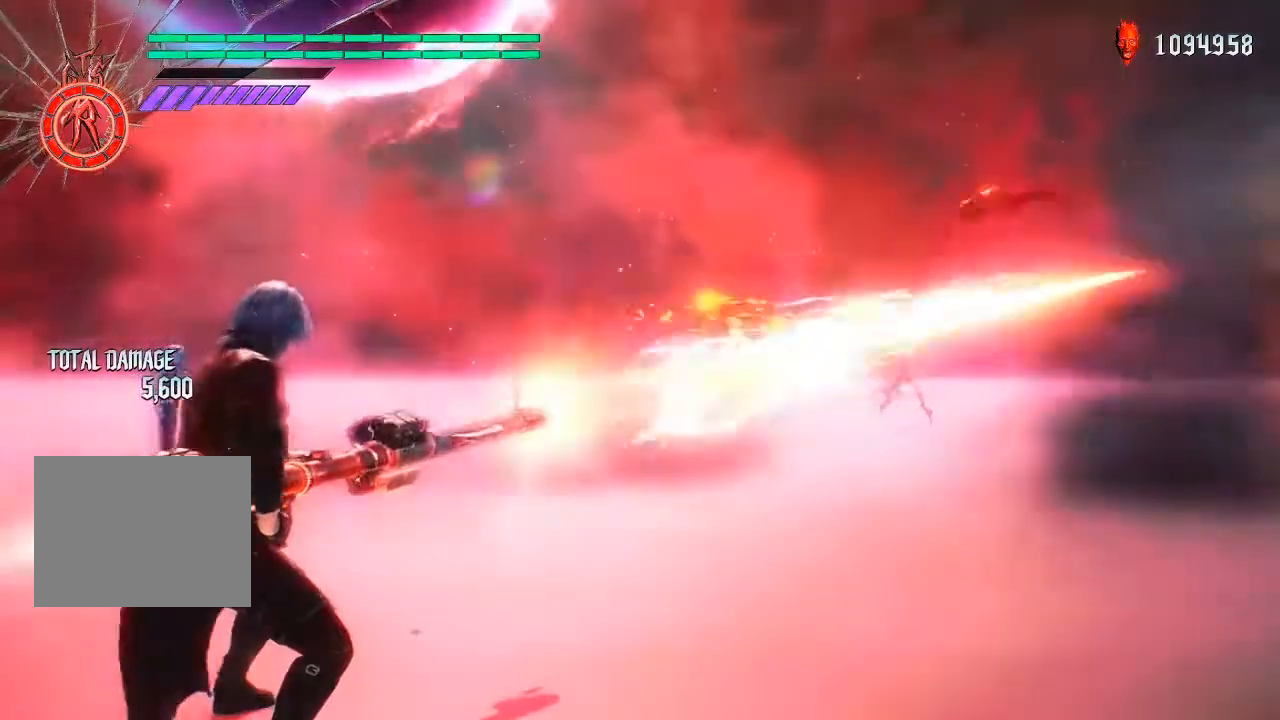
{"buttons": ["R1"], "left_stick": "center", "right_stick": "center", "events": []}
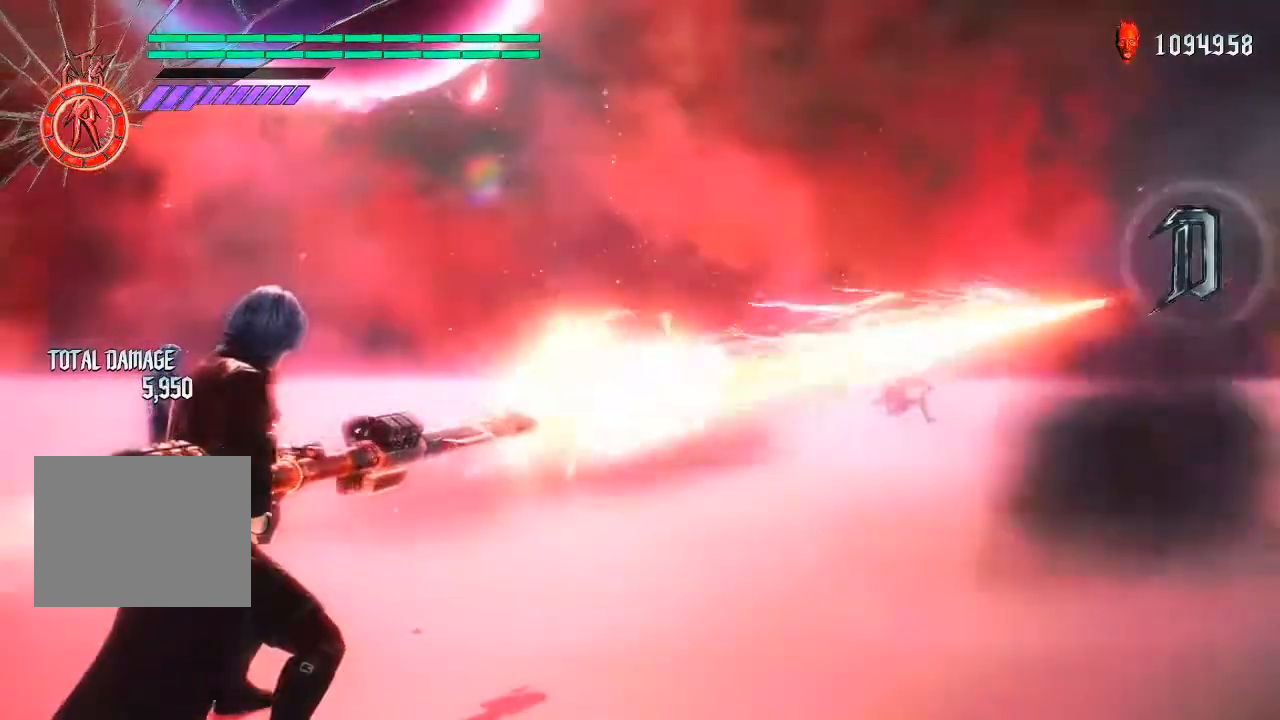
{"buttons": ["R1"], "left_stick": "center", "right_stick": "center", "events": []}
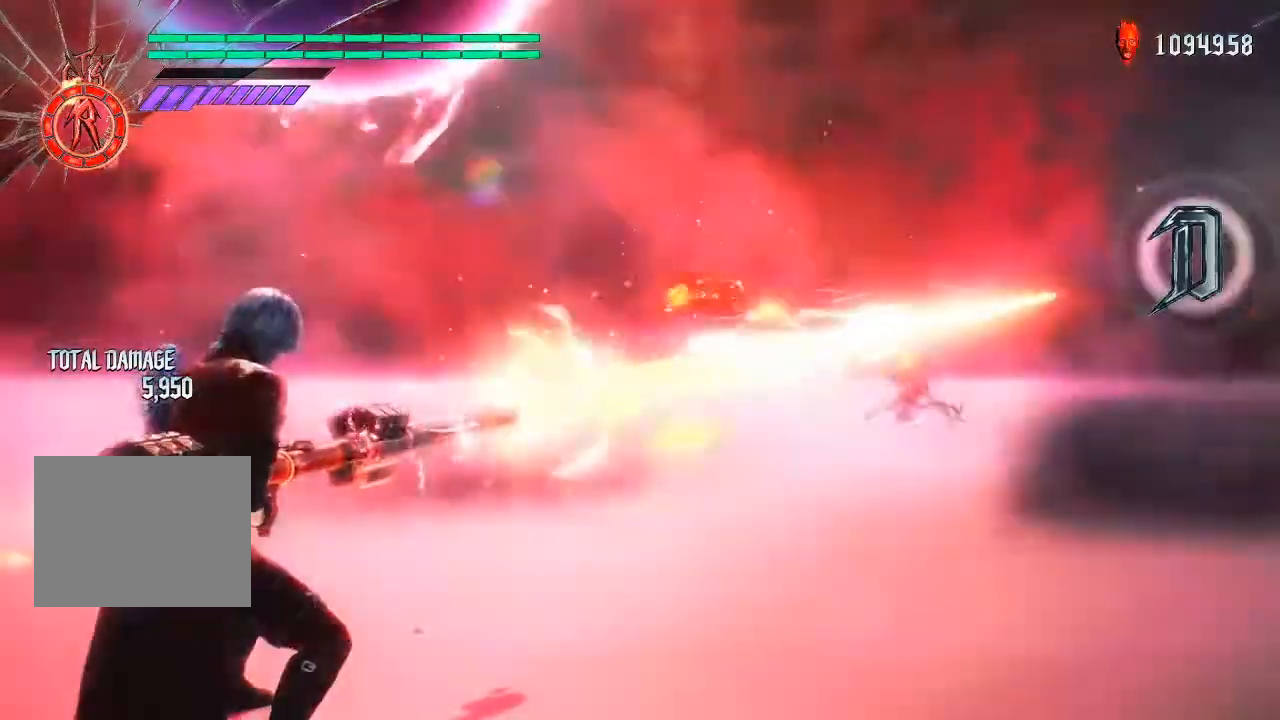
{"buttons": ["R1"], "left_stick": "center", "right_stick": "center", "events": []}
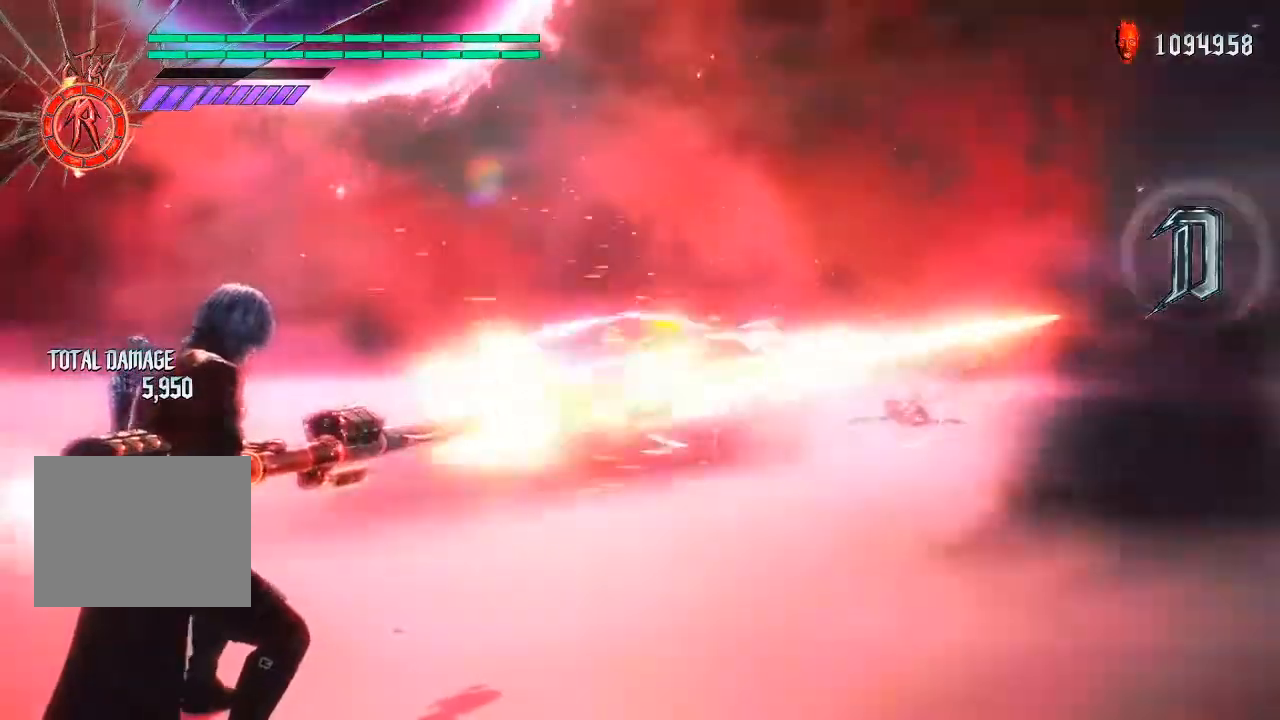
{"buttons": ["R1"], "left_stick": "center", "right_stick": "center", "events": []}
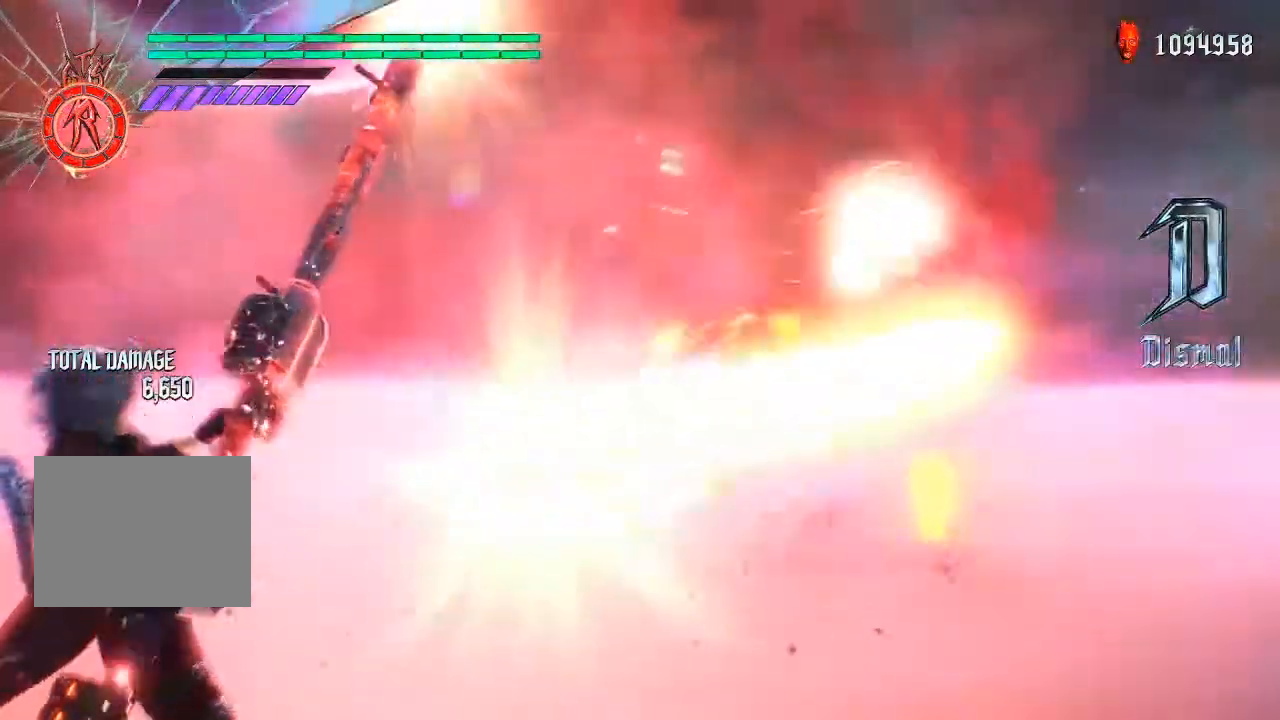
{"buttons": ["R1"], "left_stick": "center", "right_stick": "center", "events": []}
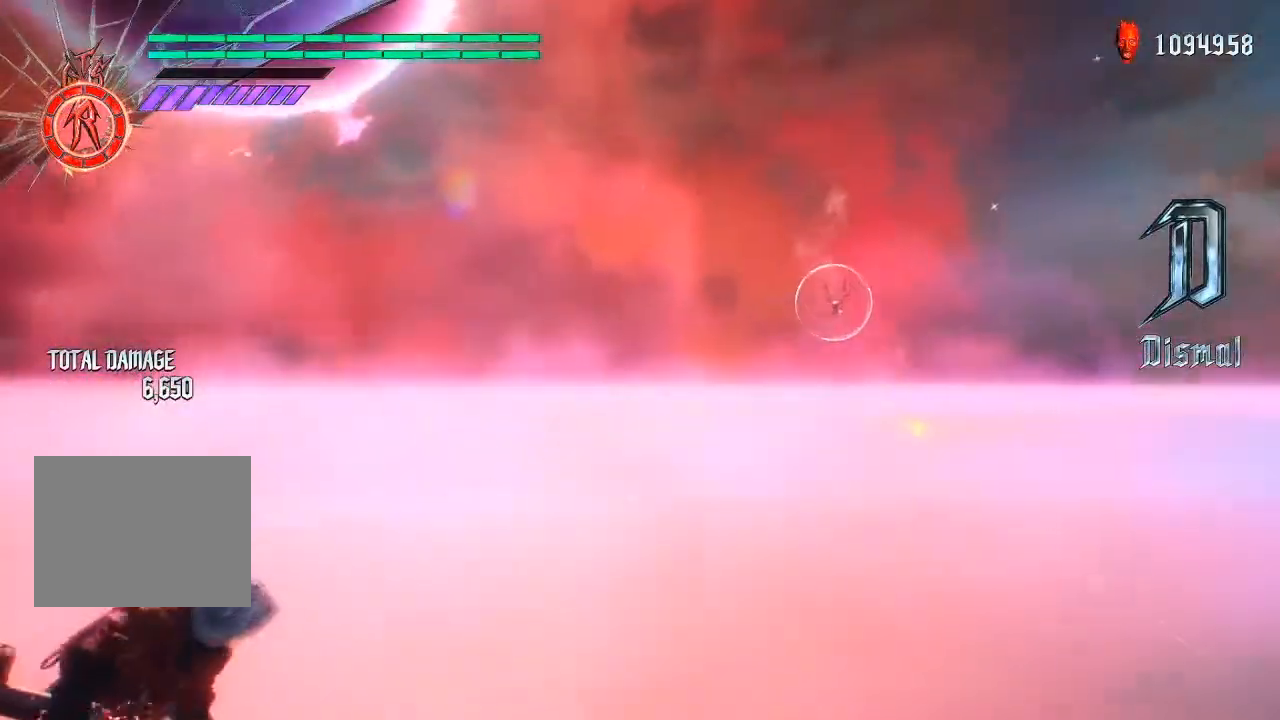
{"buttons": ["R1"], "left_stick": "center", "right_stick": "center", "events": []}
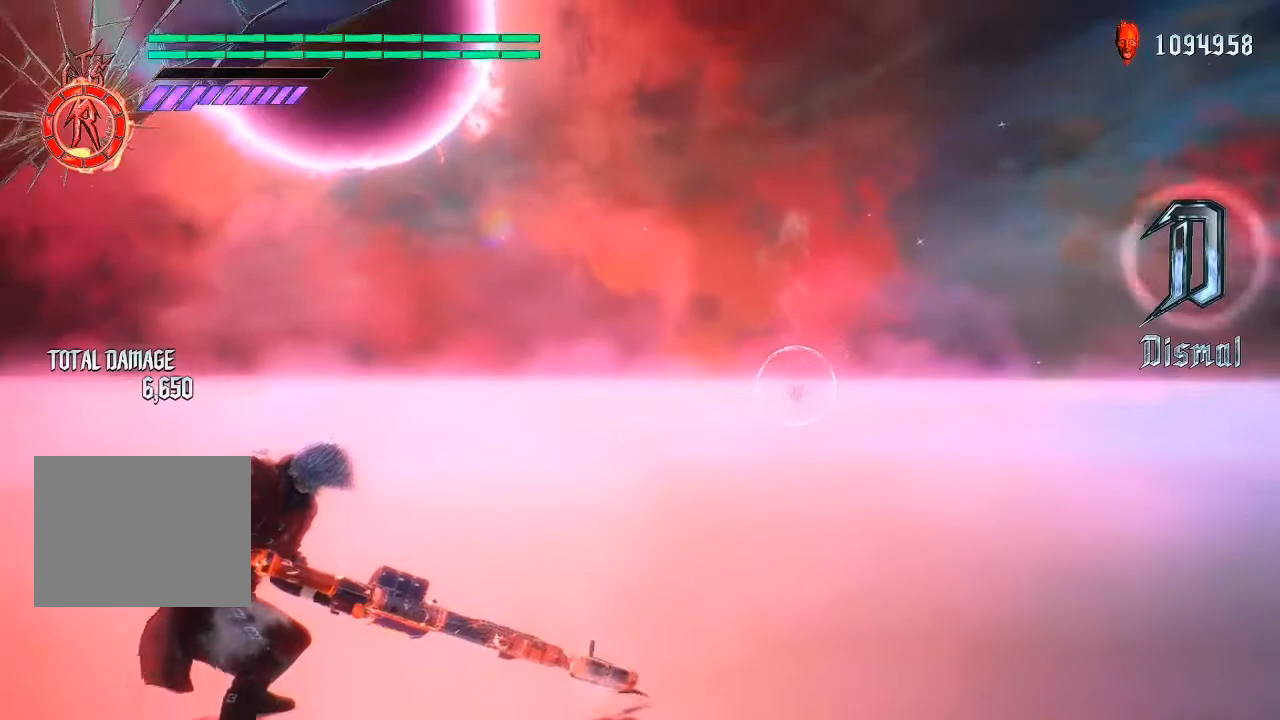
{"buttons": ["R1"], "left_stick": "center", "right_stick": "center", "events": []}
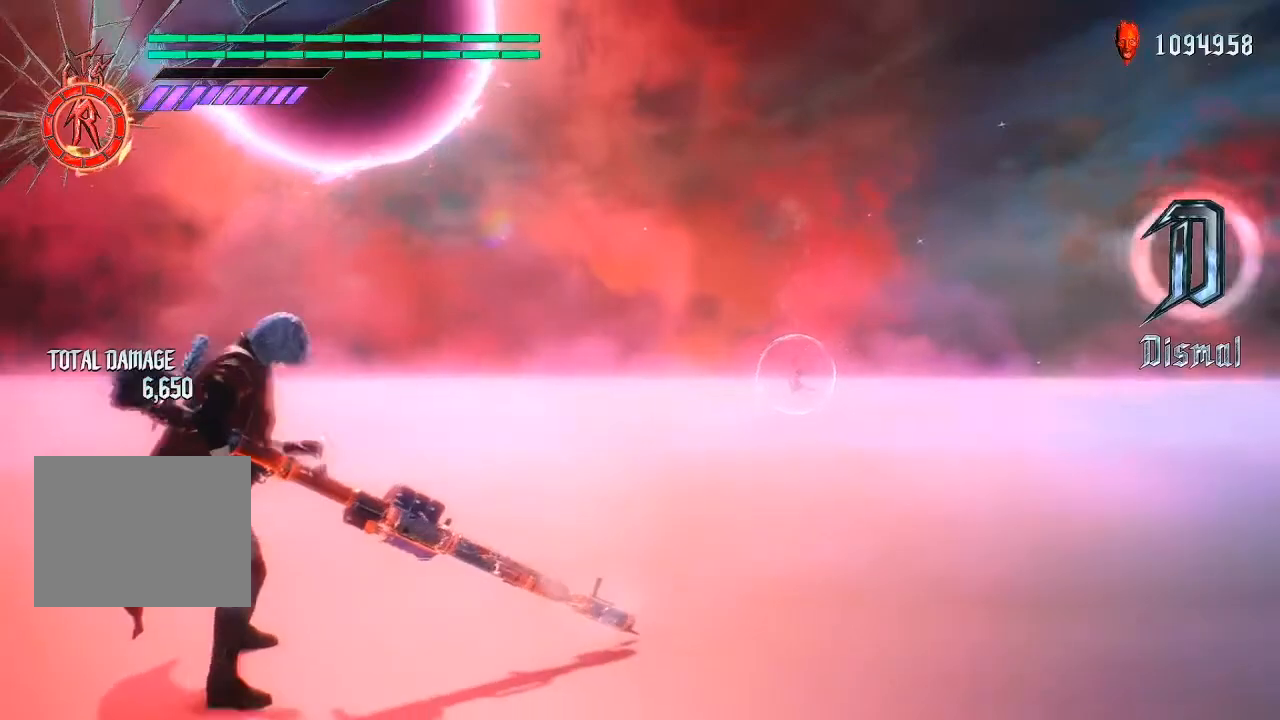
{"buttons": ["R1"], "left_stick": "center", "right_stick": "center", "events": []}
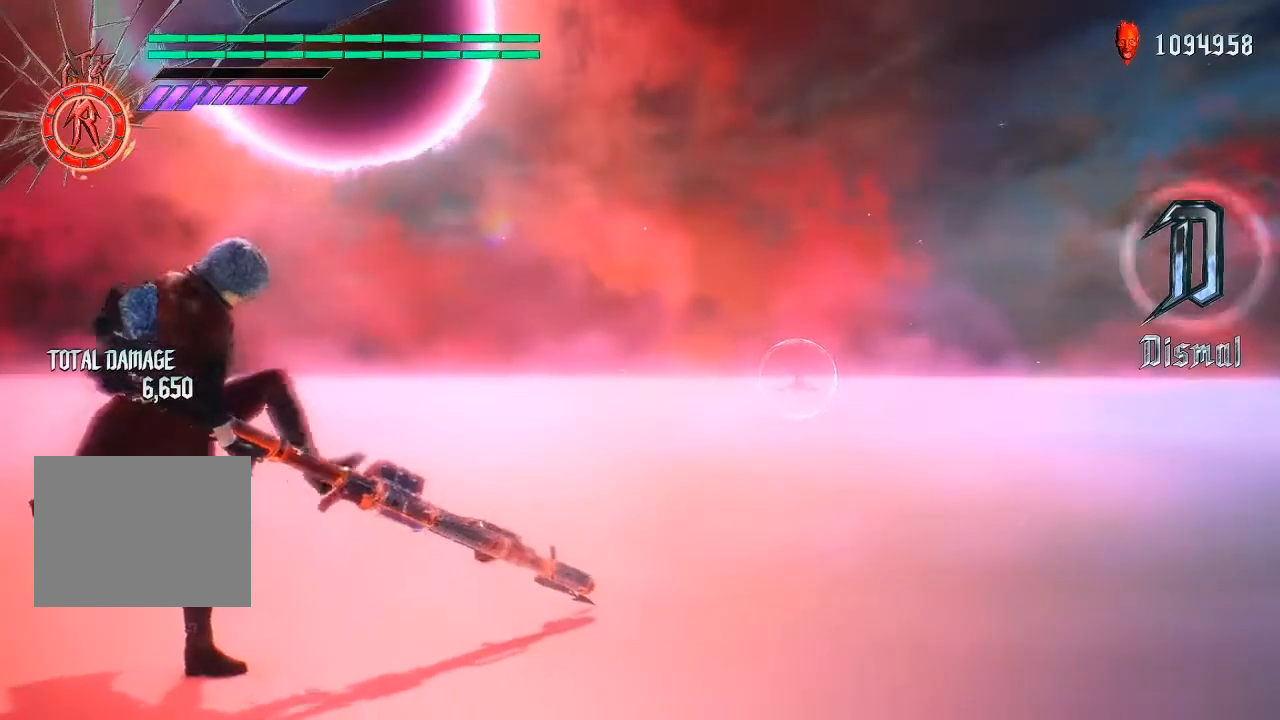
{"buttons": ["R1"], "left_stick": "center", "right_stick": "center", "events": []}
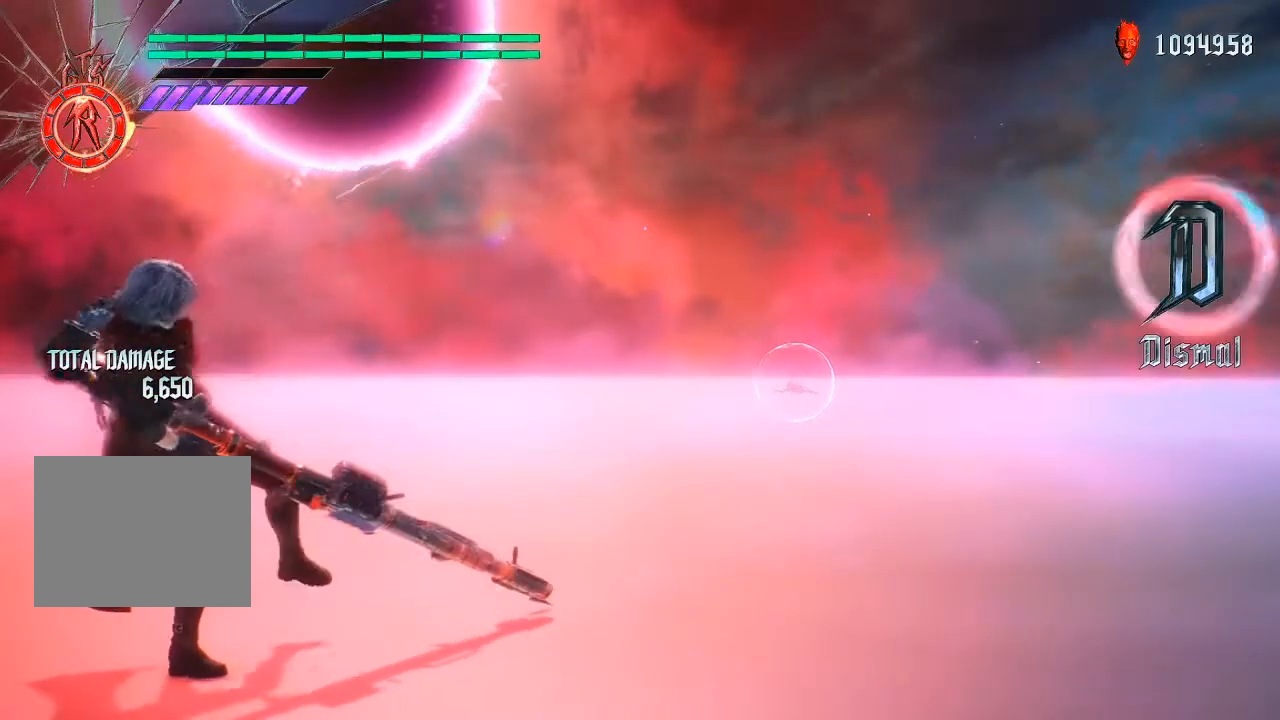
{"buttons": ["R1"], "left_stick": "center", "right_stick": "center", "events": []}
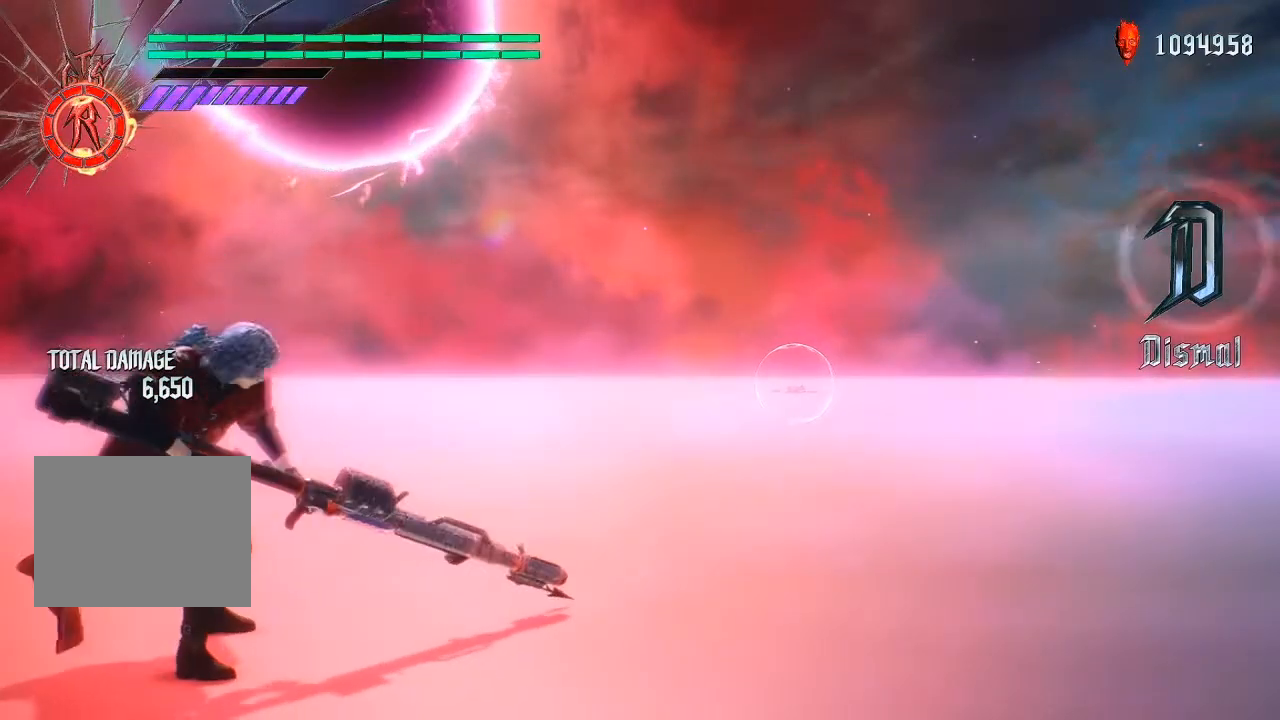
{"buttons": ["R1"], "left_stick": "center", "right_stick": "center", "events": []}
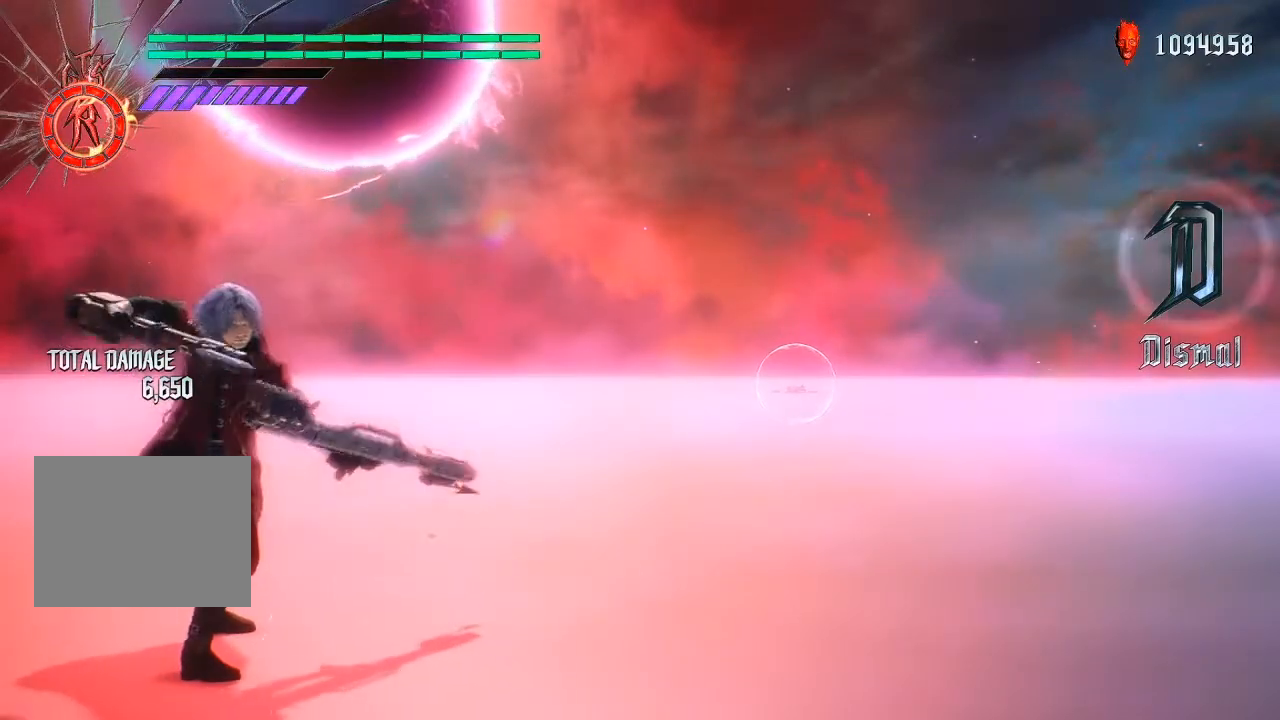
{"buttons": ["R1"], "left_stick": "center", "right_stick": "center", "events": []}
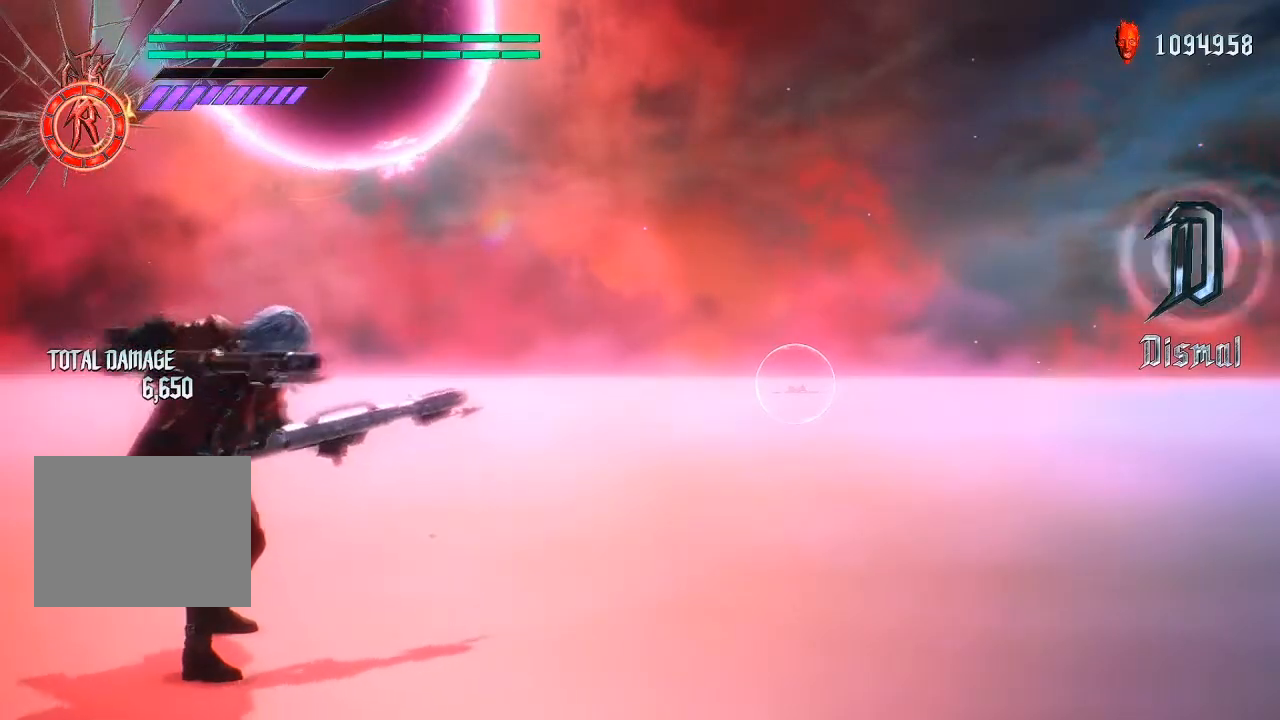
{"buttons": [], "left_stick": "center", "right_stick": "center", "events": [[133, "R1", "up"]]}
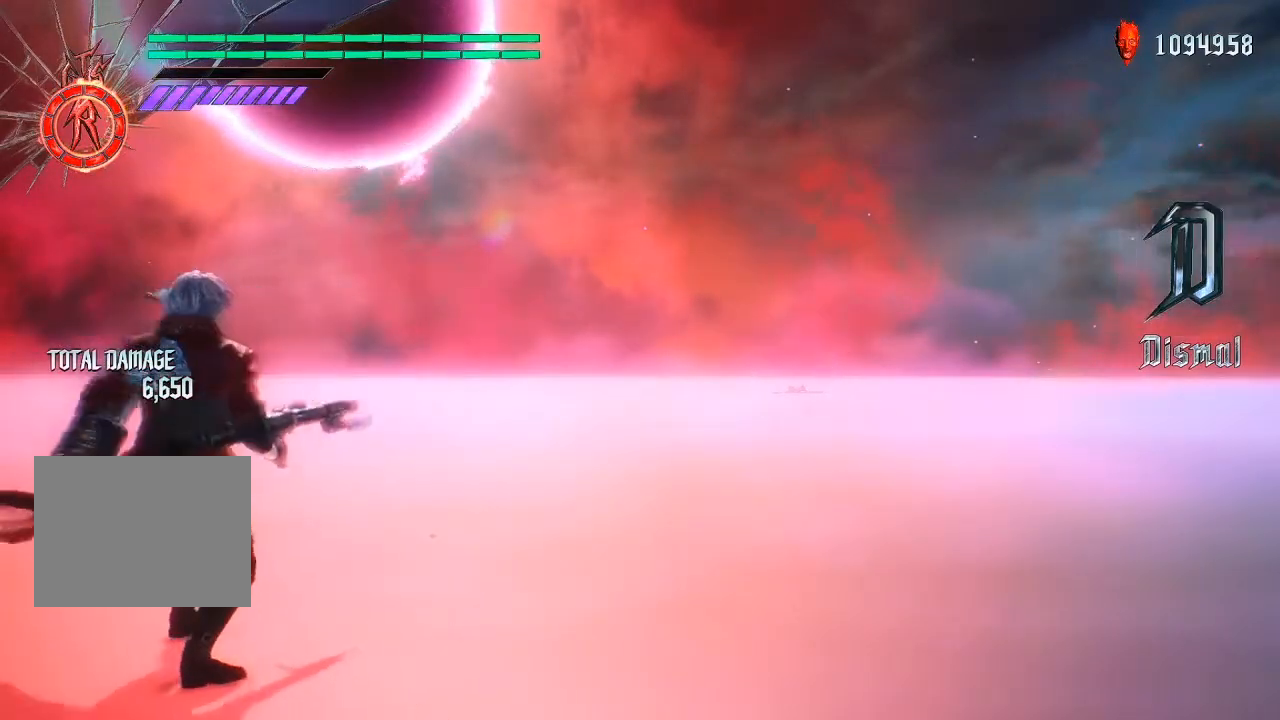
{"buttons": [], "left_stick": "center", "right_stick": "center", "events": []}